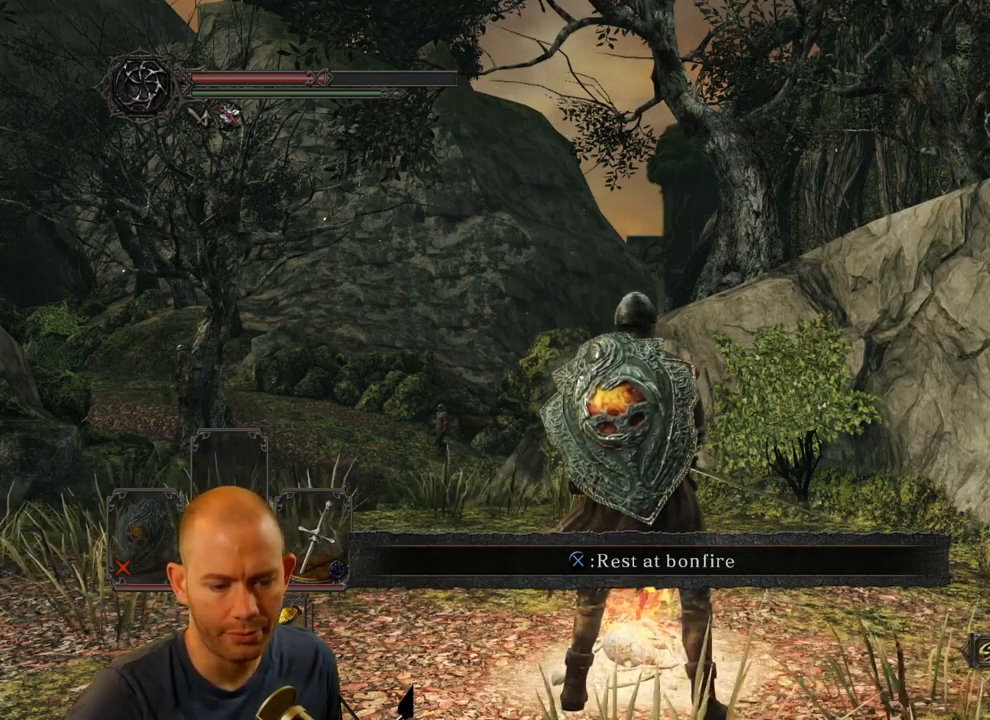
Gameplay with a controller (PlayStation layout); each line is a JSON object with the inputs held at the frame after it. "events" lists button and stick changes between this image and that frame as [ms after this image, input, new state], when the widget could be followed in between. Not read: L1.
{"buttons": [], "left_stick": "center", "right_stick": "center", "events": []}
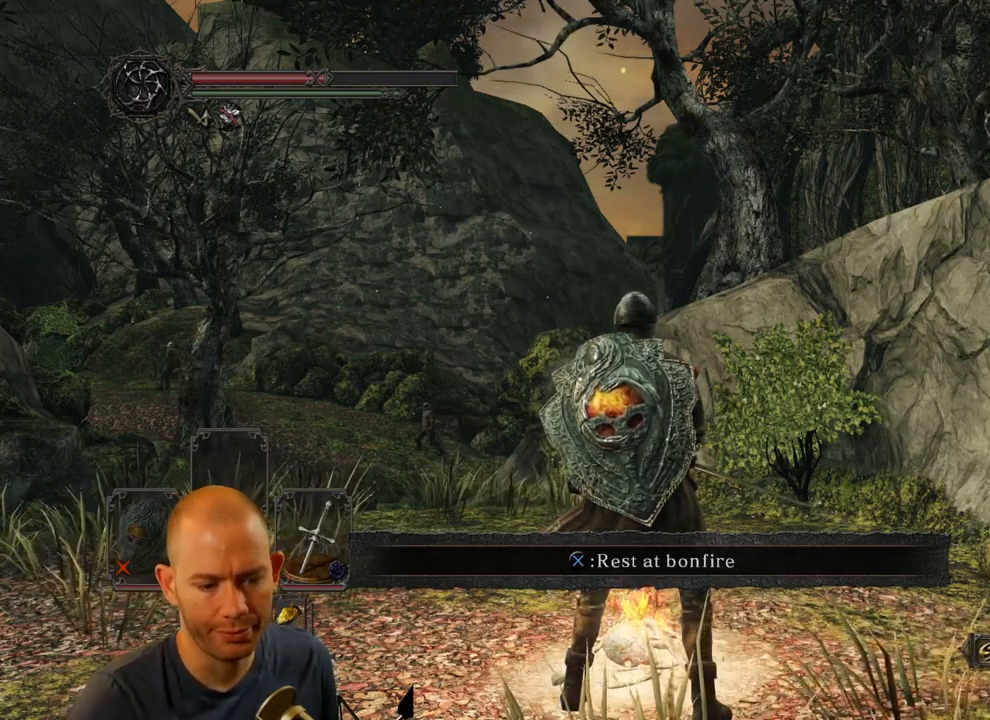
{"buttons": [], "left_stick": "center", "right_stick": "center", "events": []}
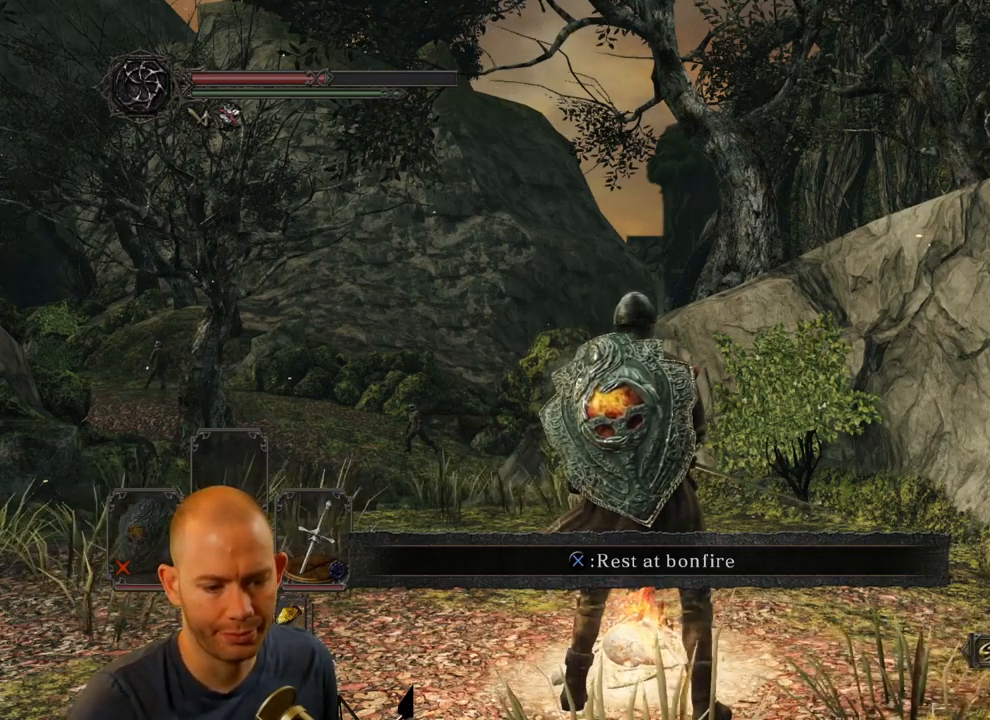
{"buttons": [], "left_stick": "center", "right_stick": "center", "events": []}
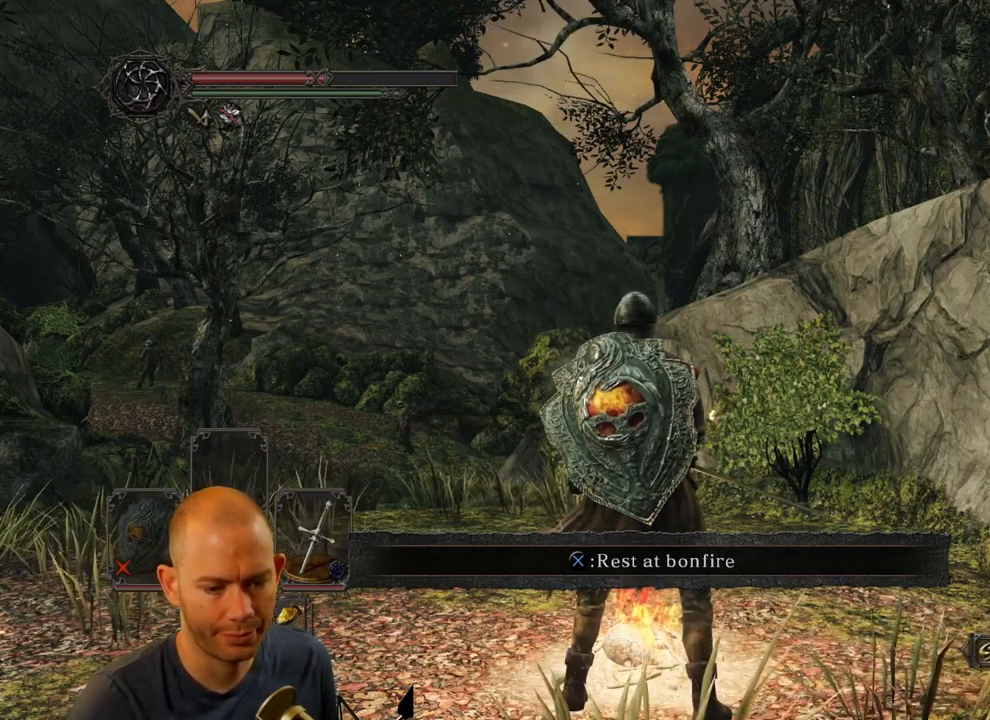
{"buttons": [], "left_stick": "center", "right_stick": "down-left", "events": [[167, "right_stick", "down-left"]]}
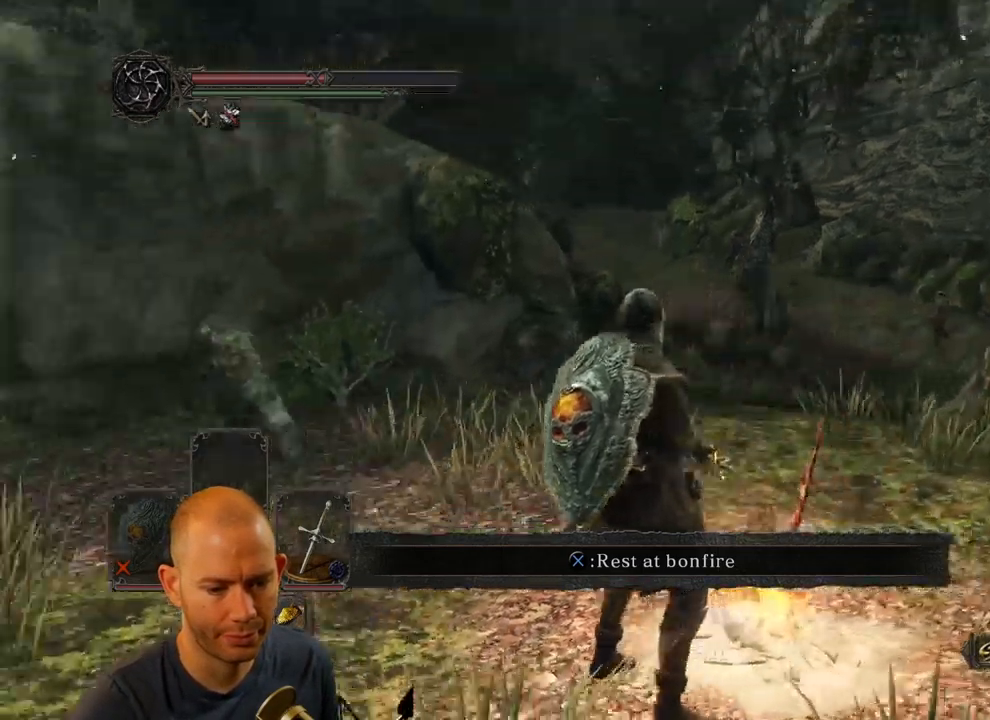
{"buttons": [], "left_stick": "center", "right_stick": "left", "events": [[401, "right_stick", "left"]]}
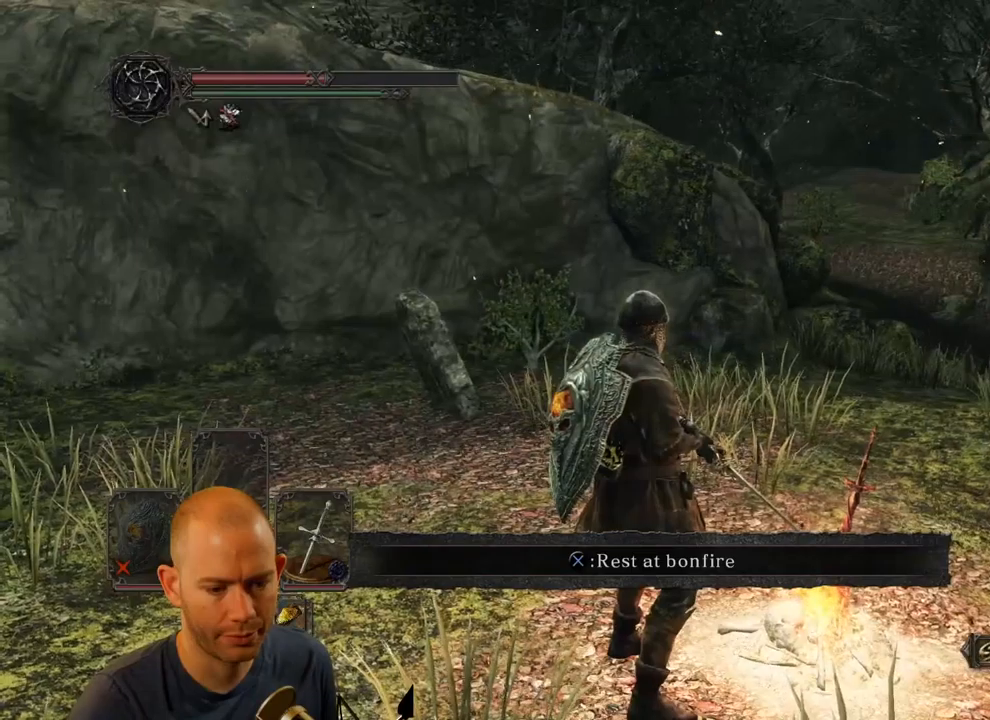
{"buttons": [], "left_stick": "center", "right_stick": "right", "events": [[100, "right_stick", "center"], [250, "right_stick", "right"]]}
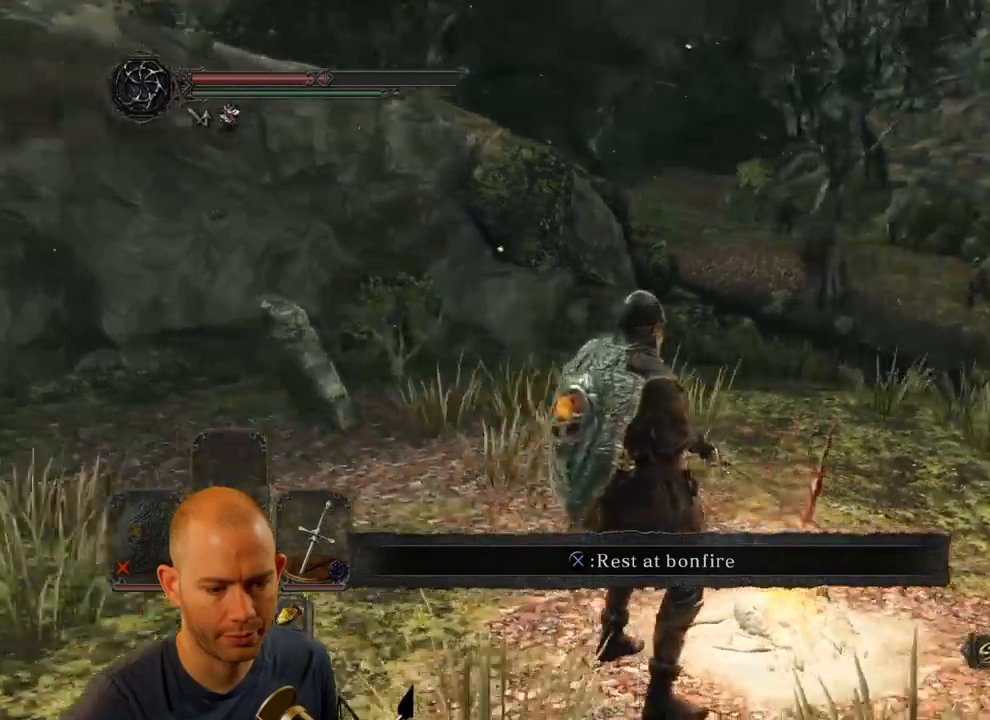
{"buttons": [], "left_stick": "center", "right_stick": "center", "events": [[267, "right_stick", "center"]]}
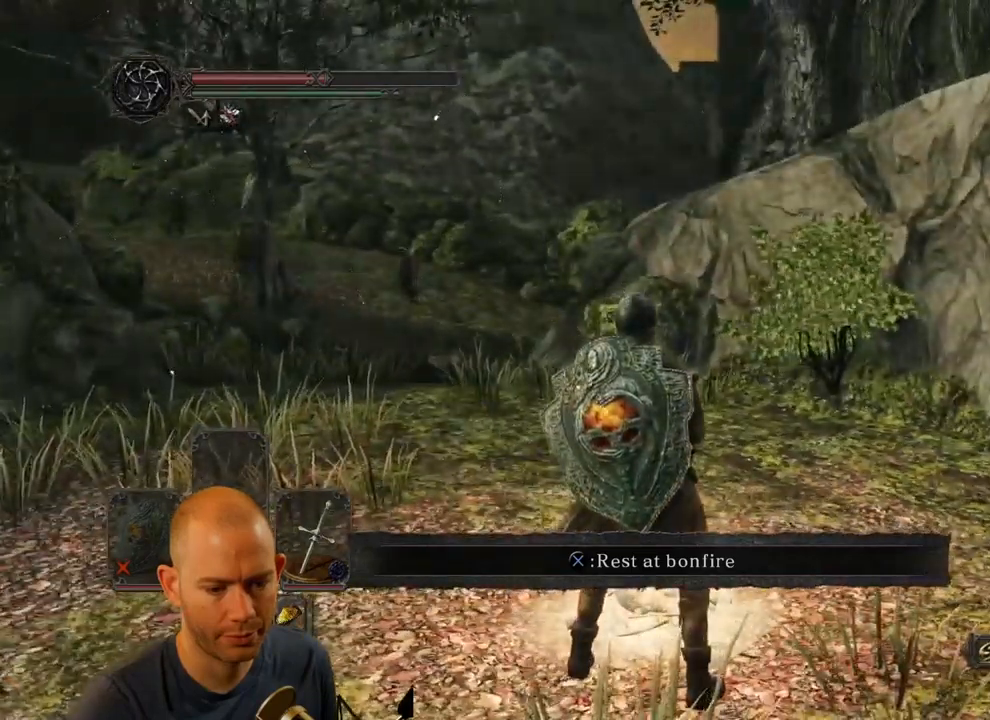
{"buttons": [], "left_stick": "up", "right_stick": "center", "events": [[300, "left_stick", "up"]]}
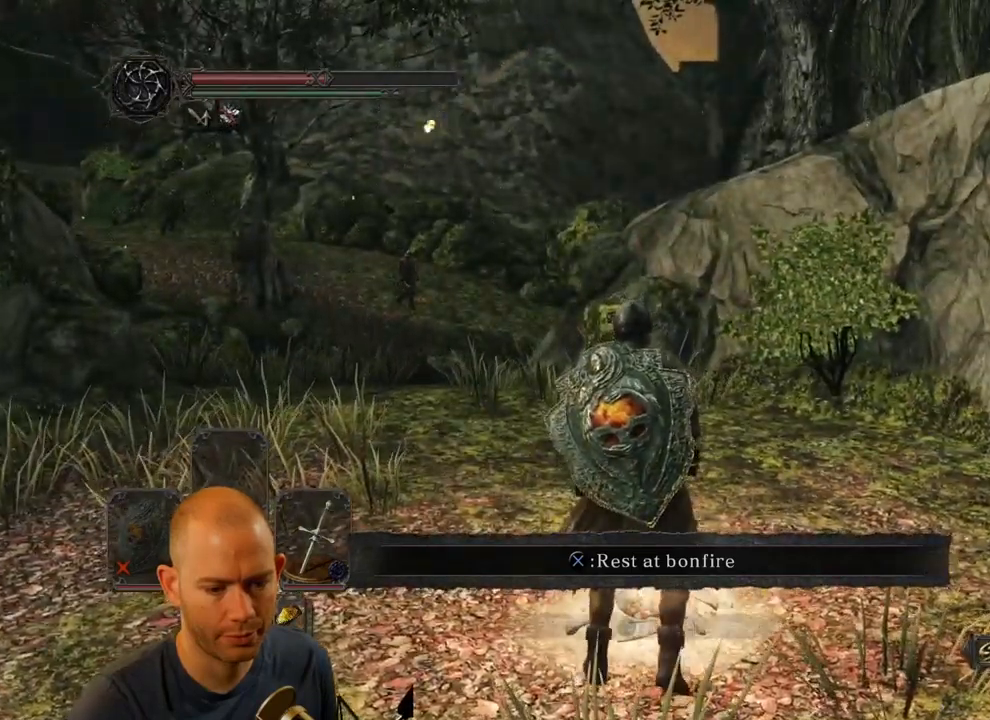
{"buttons": ["CROSS"], "left_stick": "center", "right_stick": "center", "events": [[183, "left_stick", "center"], [400, "CROSS", "down"]]}
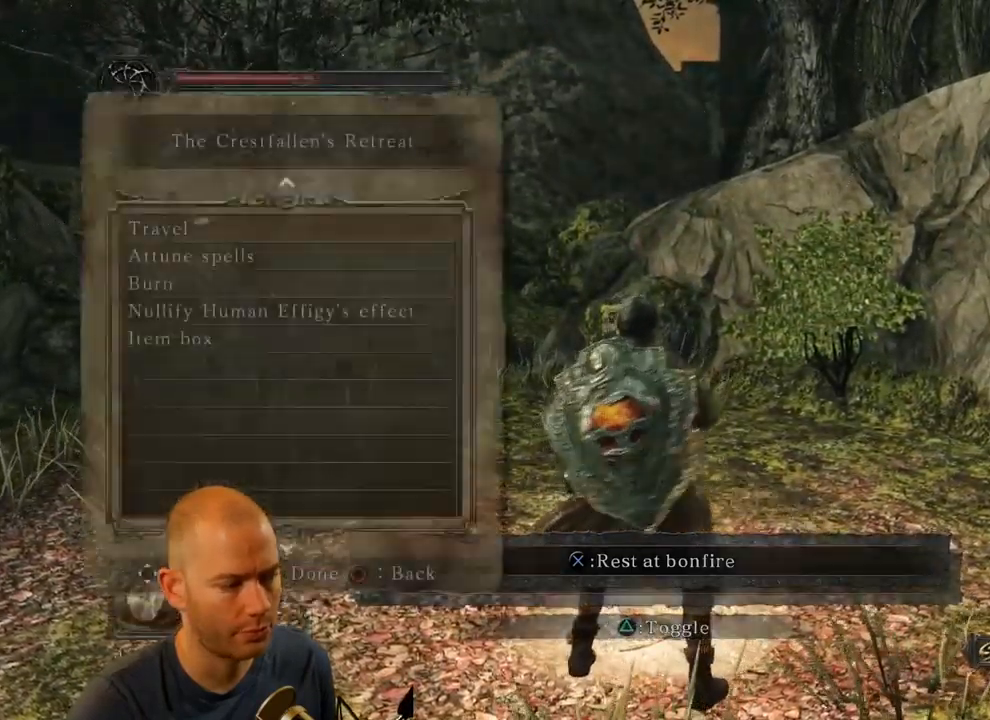
{"buttons": [], "left_stick": "center", "right_stick": "center", "events": [[17, "CROSS", "up"]]}
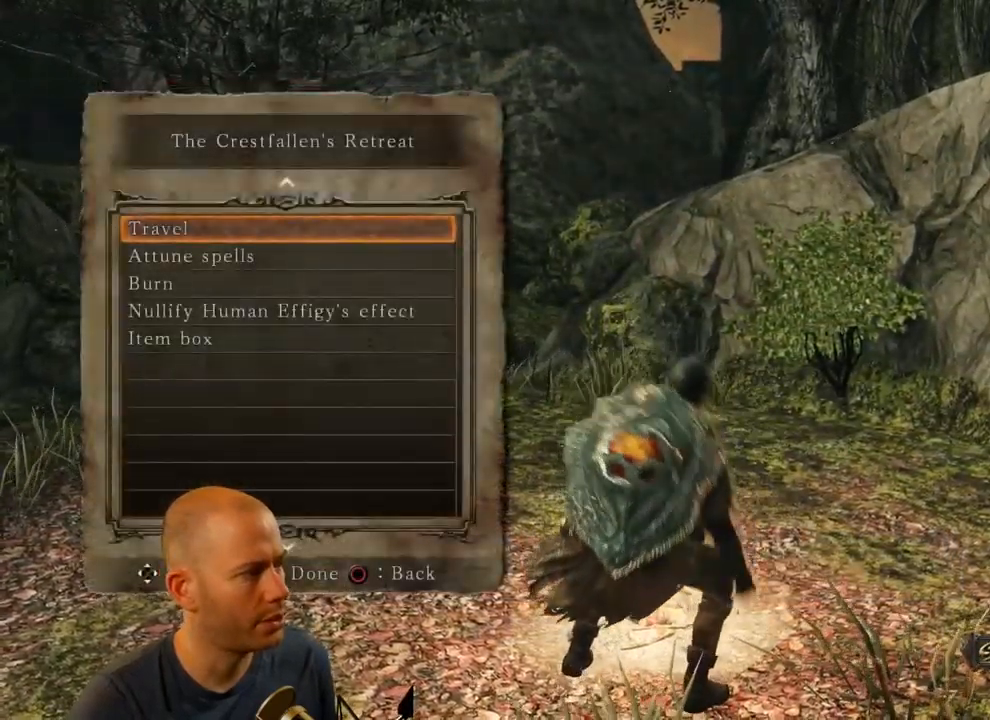
{"buttons": [], "left_stick": "center", "right_stick": "center", "events": [[333, "DPAD_DOWN", "down"], [433, "DPAD_DOWN", "up"]]}
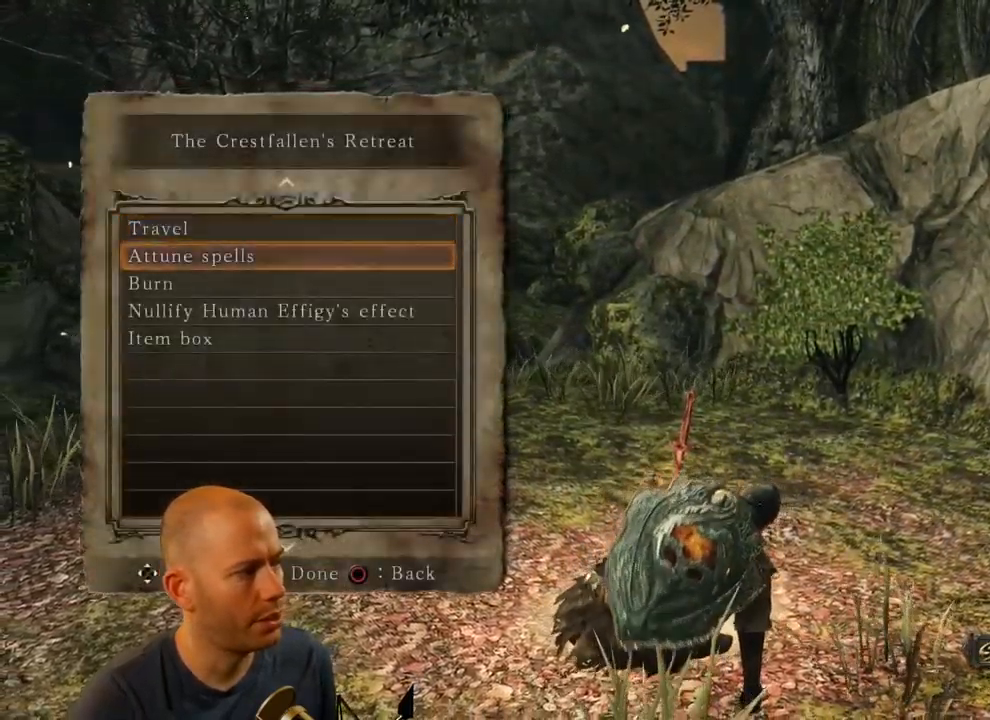
{"buttons": [], "left_stick": "center", "right_stick": "center", "events": [[250, "DPAD_UP", "down"], [350, "DPAD_UP", "up"]]}